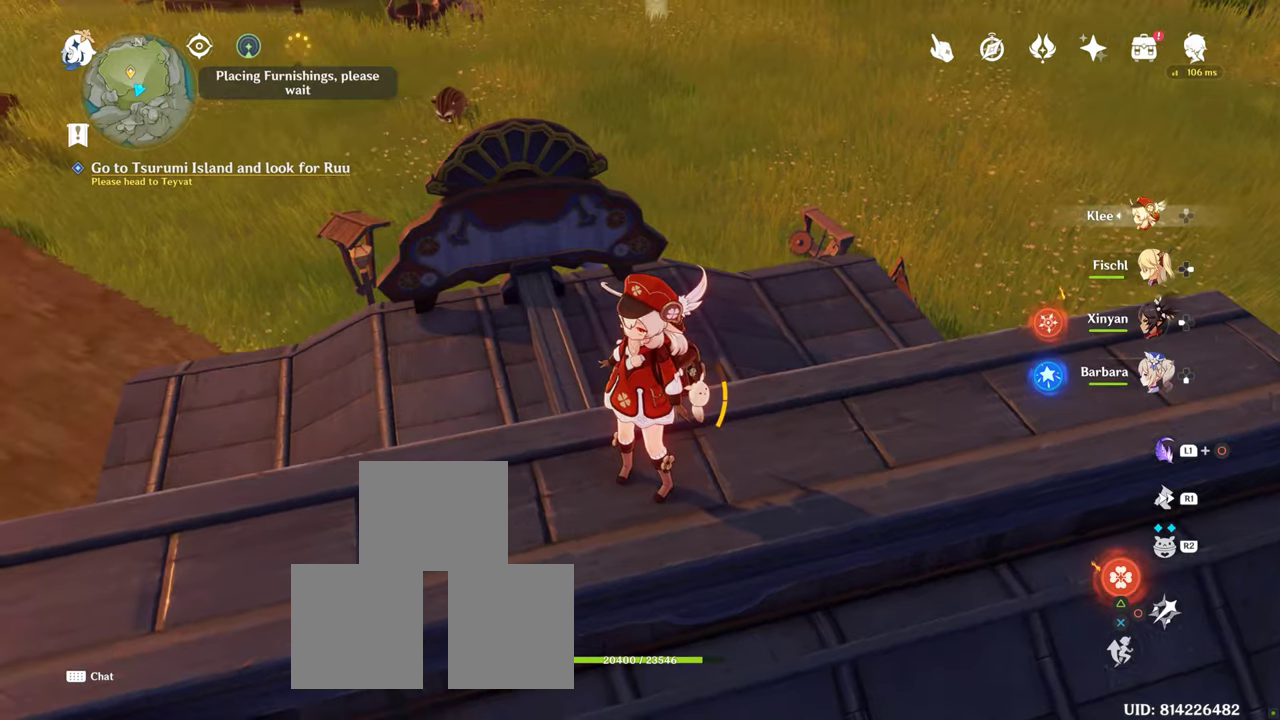
Gameplay with a controller (PlayStation layout); each line is a JSON object with the inputs held at the frame after it. "events" lists button and stick changes between this image and that frame as [ms after this image, input, new state], when the widget could be followed in between.
{"buttons": [], "left_stick": "up-left", "right_stick": "left", "events": [[166, "right_stick", "left"], [283, "left_stick", "up-left"]]}
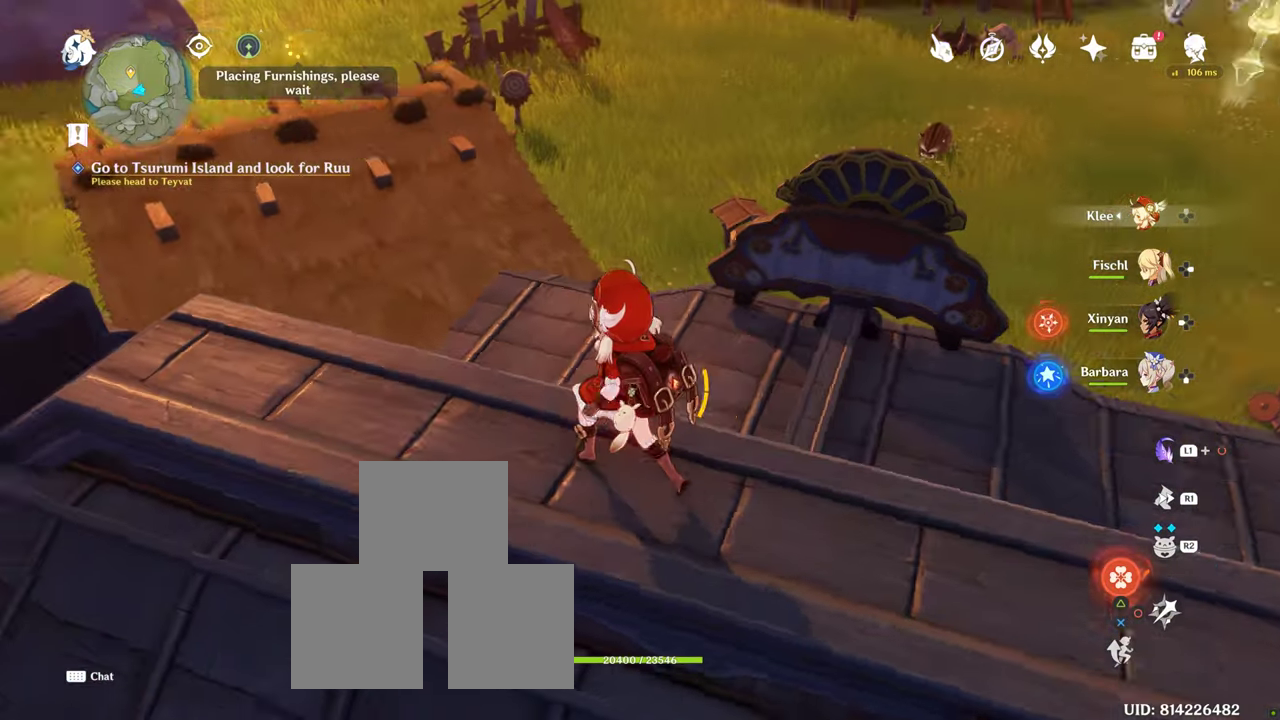
{"buttons": [], "left_stick": "center", "right_stick": "center", "events": [[66, "right_stick", "center"], [266, "right_stick", "left"], [433, "left_stick", "center"], [483, "right_stick", "center"]]}
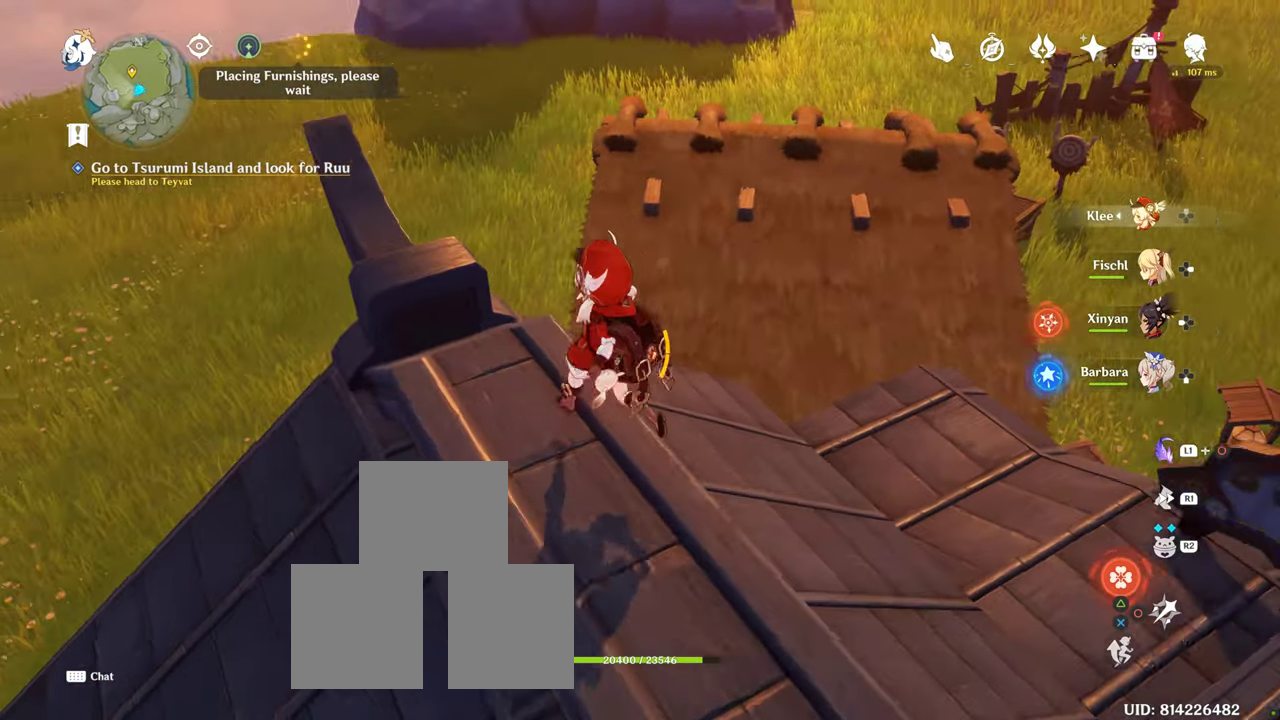
{"buttons": [], "left_stick": "center", "right_stick": "left", "events": [[316, "right_stick", "left"]]}
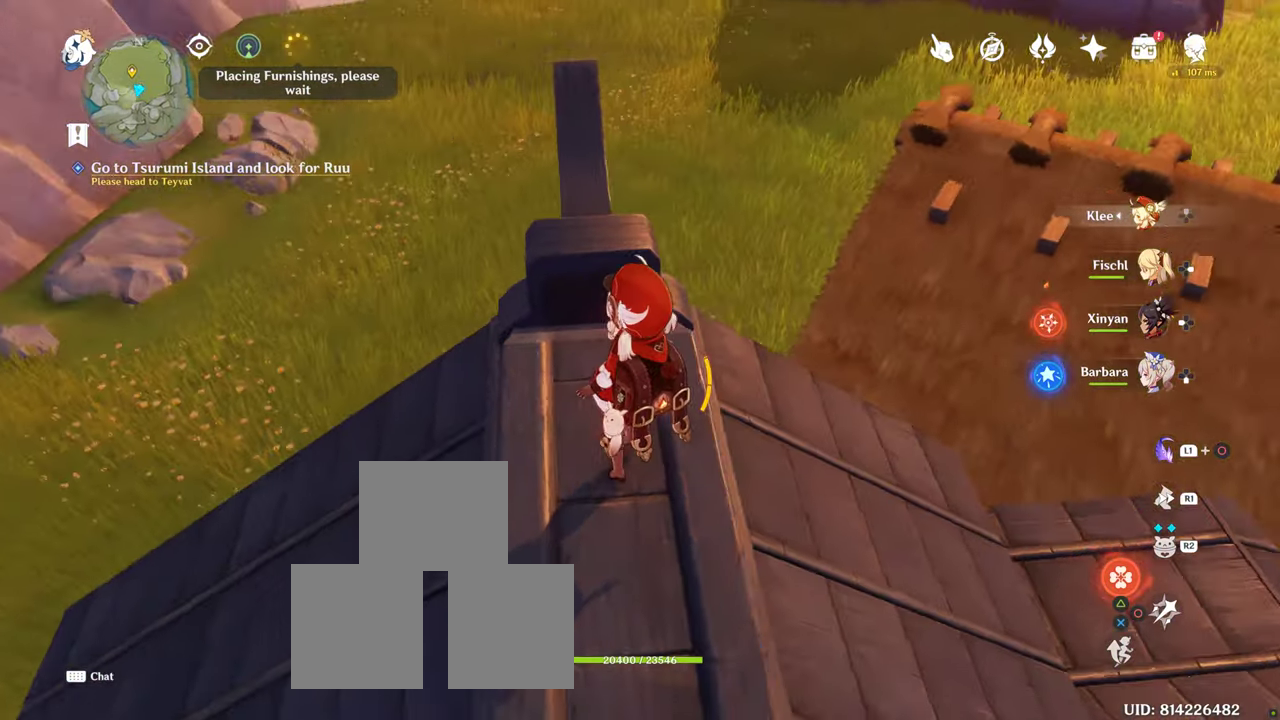
{"buttons": [], "left_stick": "up", "right_stick": "center", "events": [[166, "left_stick", "up"], [200, "right_stick", "center"]]}
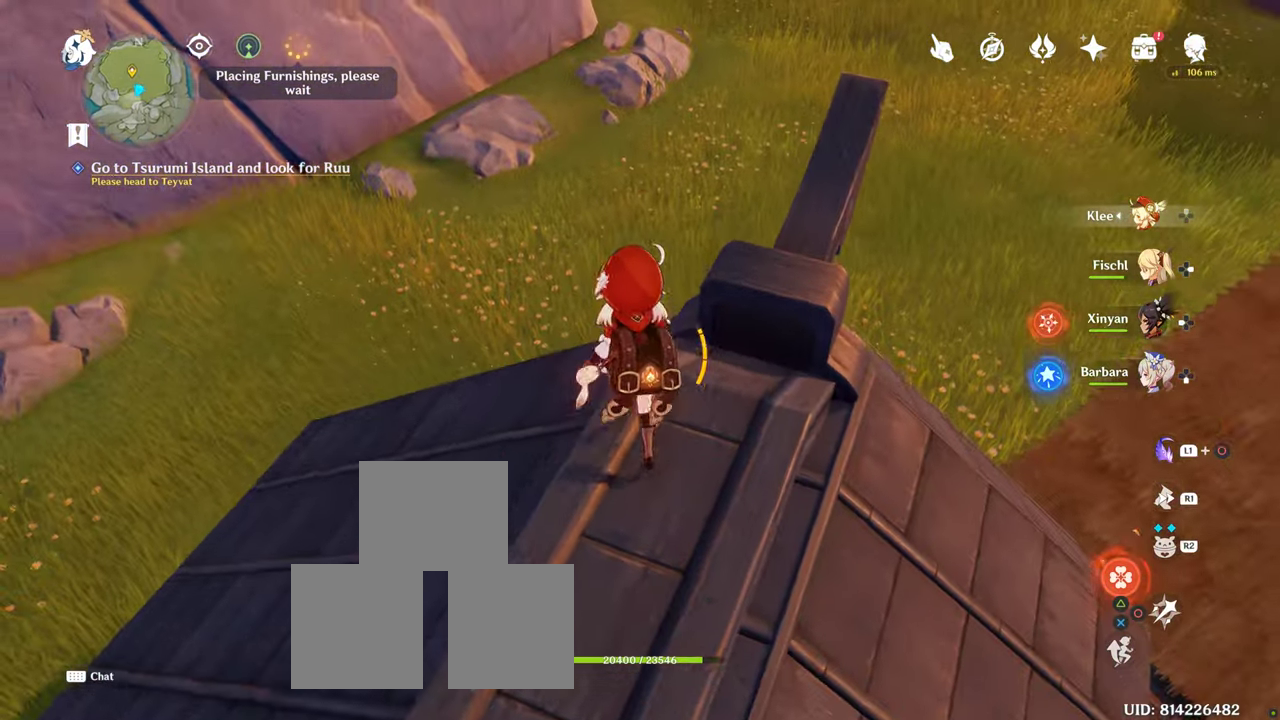
{"buttons": ["CROSS"], "left_stick": "up", "right_stick": "center", "events": [[16, "CROSS", "down"]]}
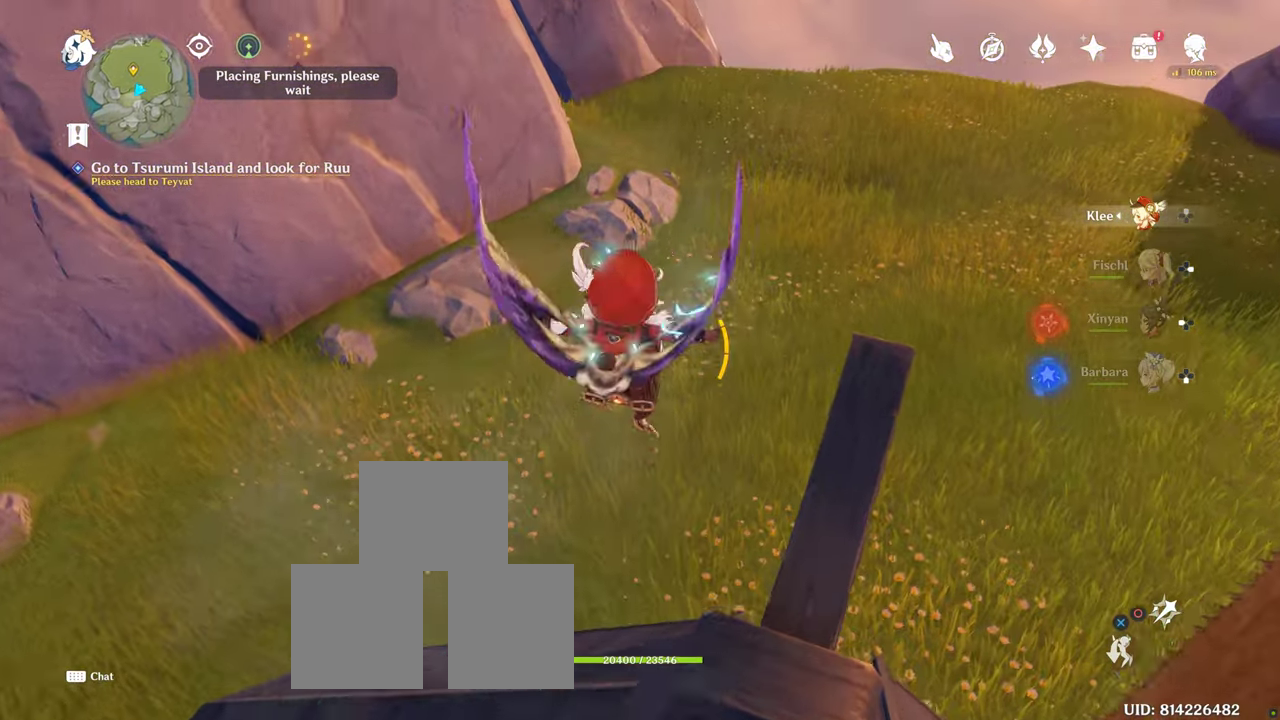
{"buttons": [], "left_stick": "center", "right_stick": "left", "events": [[166, "CROSS", "up"], [250, "left_stick", "right"], [366, "left_stick", "center"], [366, "right_stick", "left"]]}
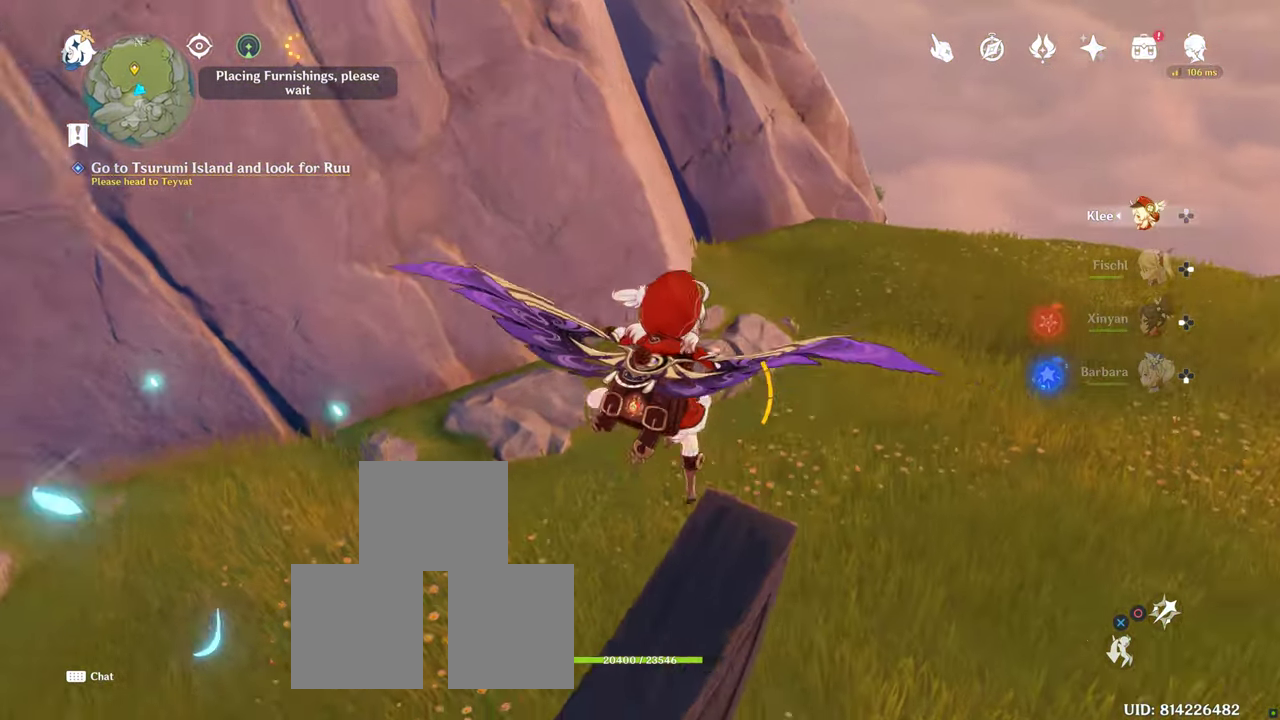
{"buttons": [], "left_stick": "right", "right_stick": "left", "events": [[233, "left_stick", "up-right"], [400, "left_stick", "right"]]}
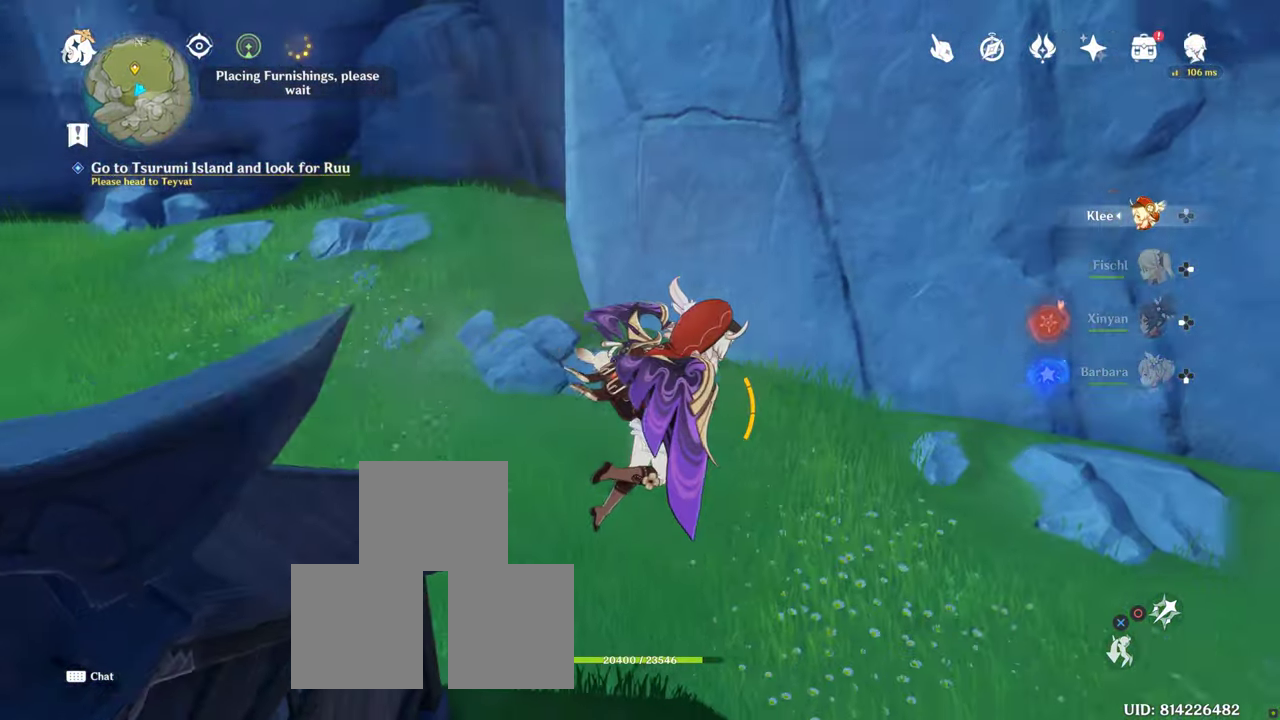
{"buttons": [], "left_stick": "right", "right_stick": "center", "events": [[266, "left_stick", "center"], [383, "left_stick", "right"], [416, "right_stick", "center"]]}
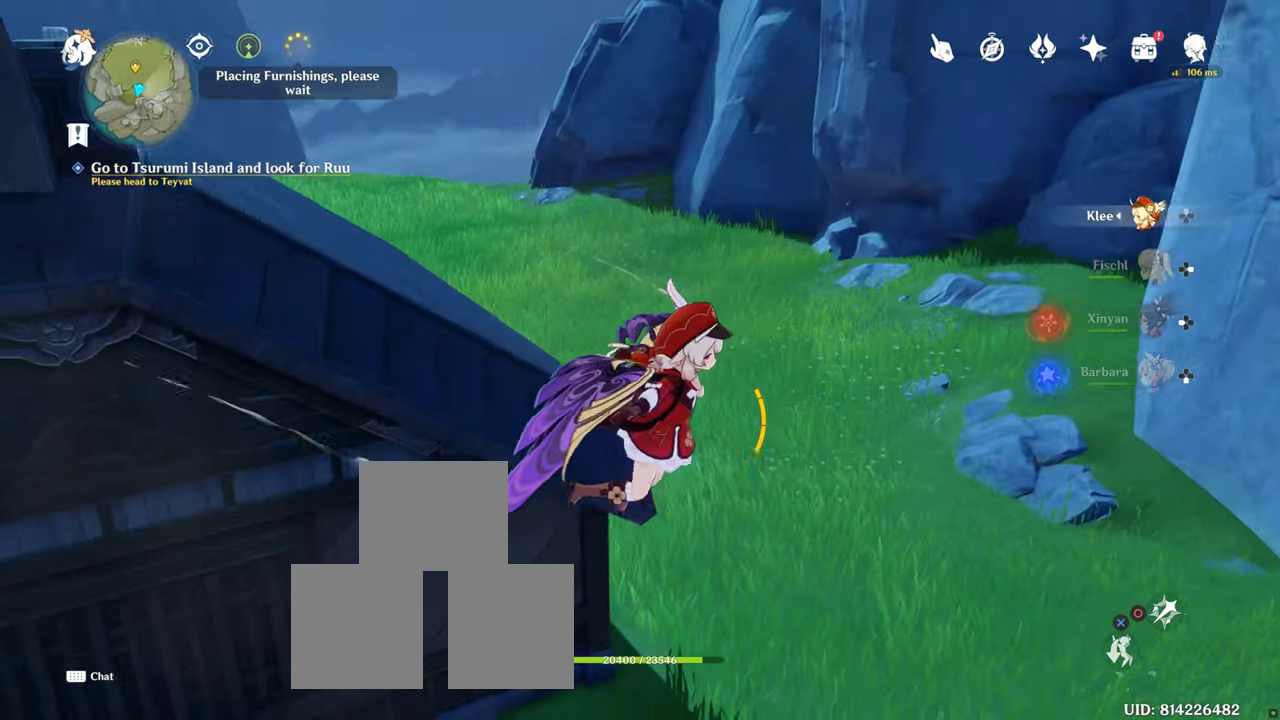
{"buttons": [], "left_stick": "up-left", "right_stick": "center", "events": [[83, "right_stick", "left"], [300, "left_stick", "center"], [350, "left_stick", "left"], [383, "right_stick", "center"], [483, "left_stick", "up-left"]]}
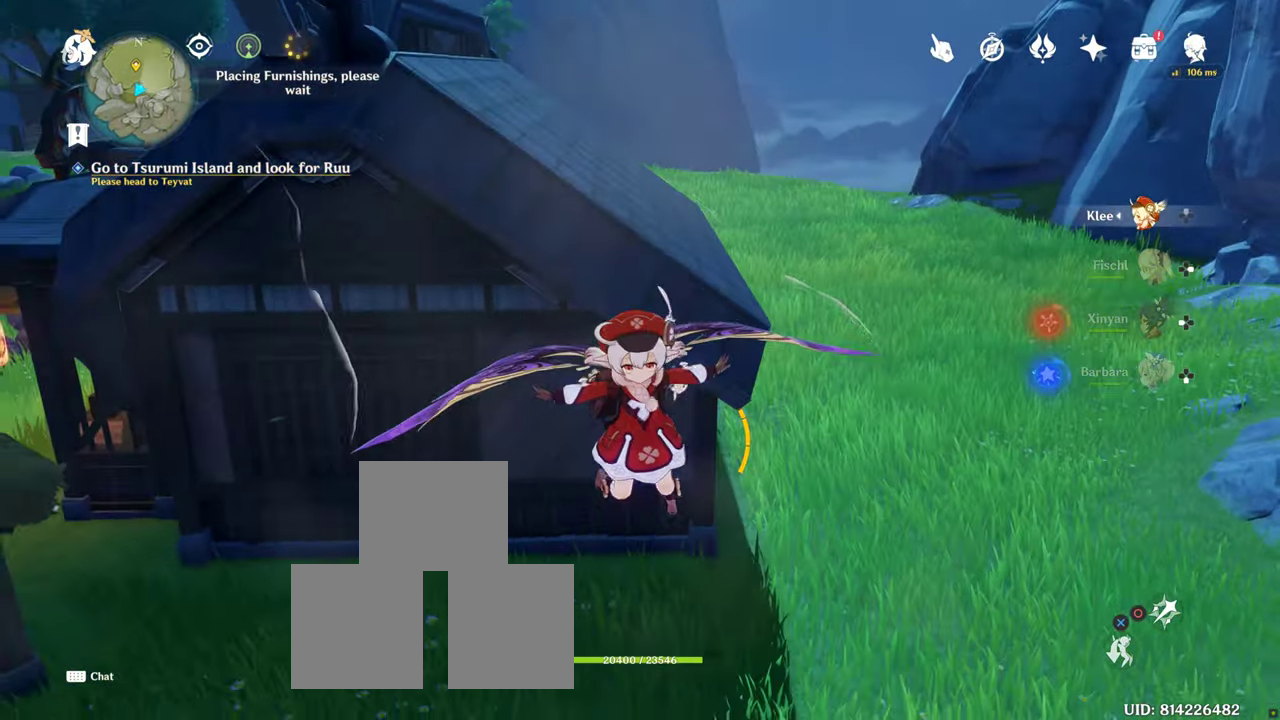
{"buttons": [], "left_stick": "right", "right_stick": "center", "events": [[150, "right_stick", "left"], [183, "left_stick", "right"], [417, "right_stick", "center"]]}
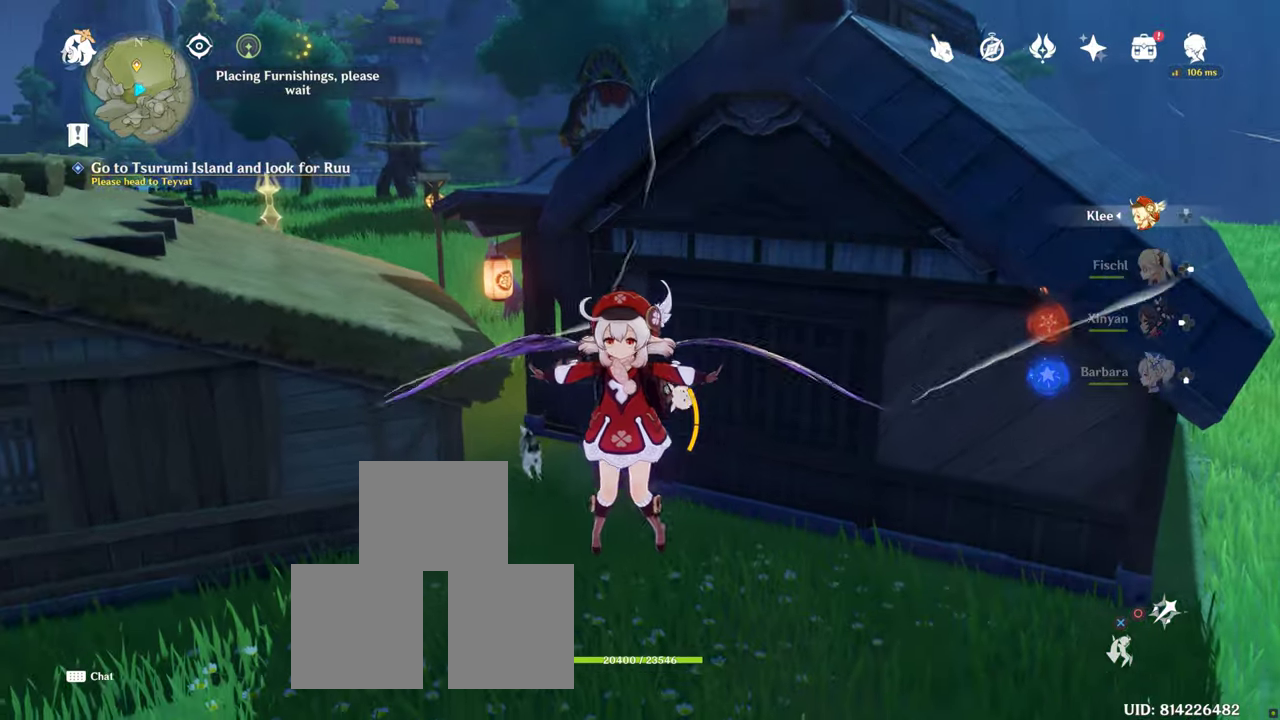
{"buttons": [], "left_stick": "right", "right_stick": "center", "events": []}
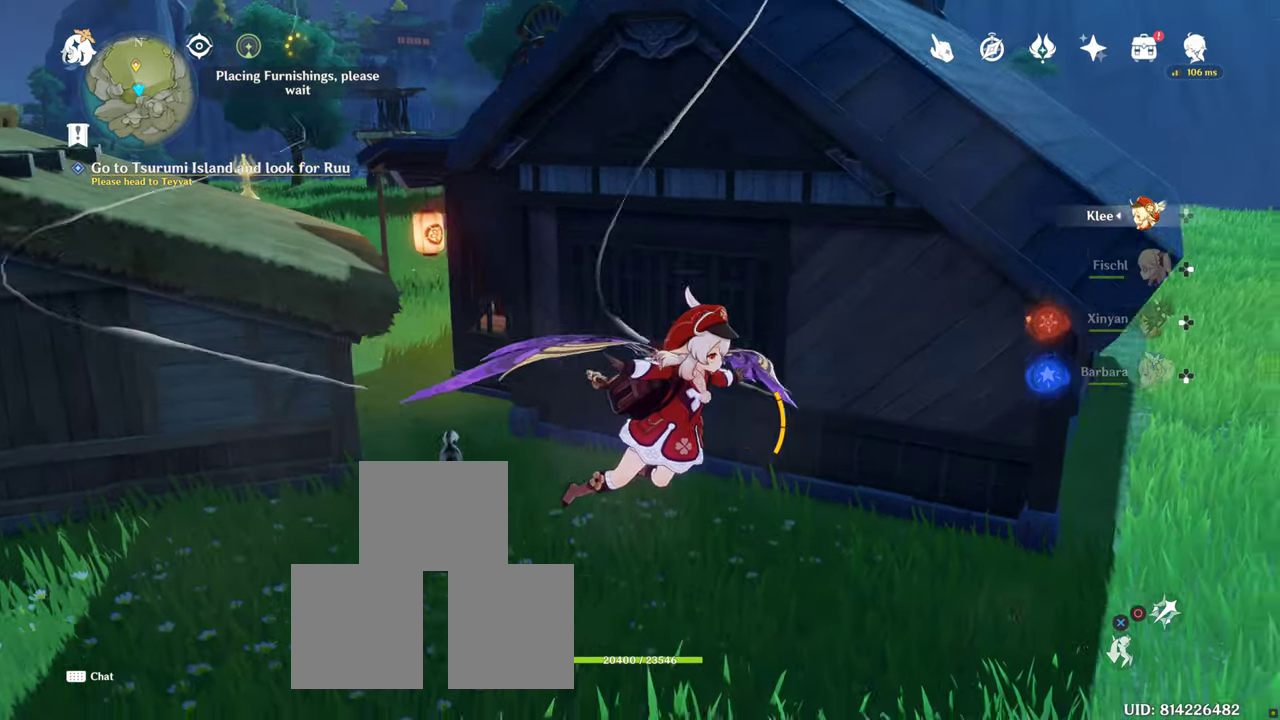
{"buttons": [], "left_stick": "right", "right_stick": "center", "events": []}
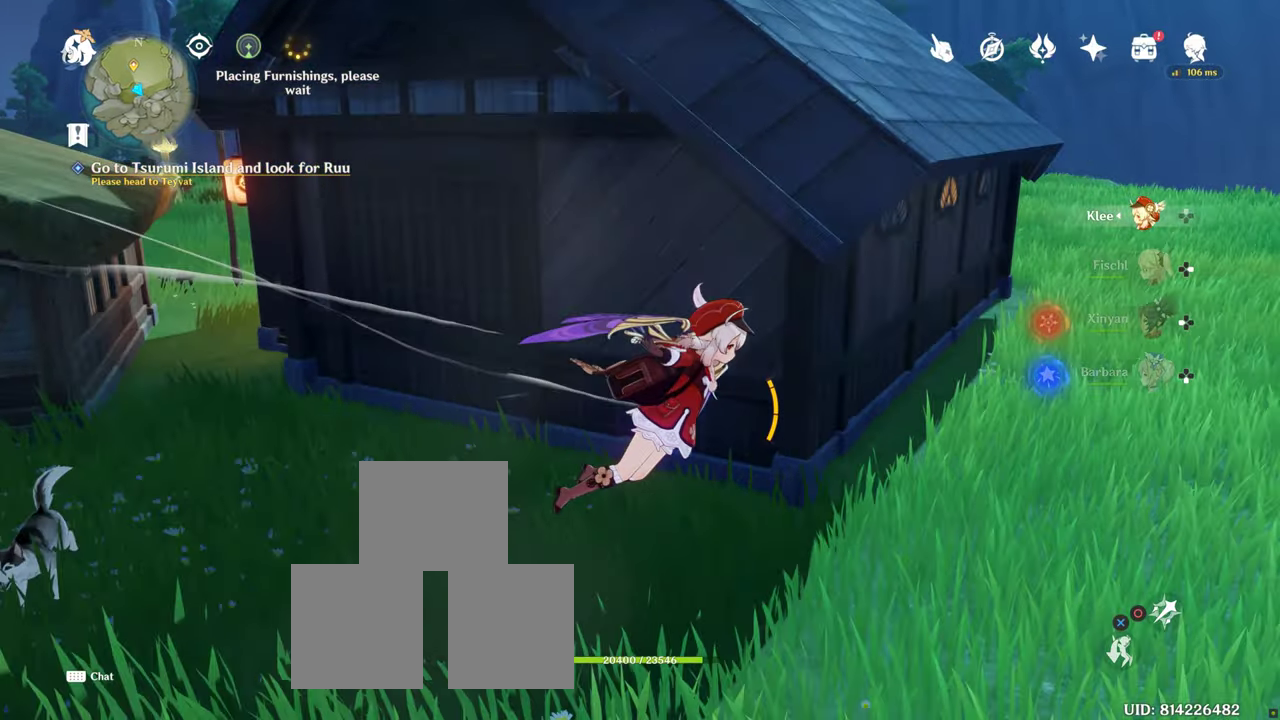
{"buttons": [], "left_stick": "up-right", "right_stick": "center", "events": [[300, "left_stick", "center"], [500, "left_stick", "up-right"]]}
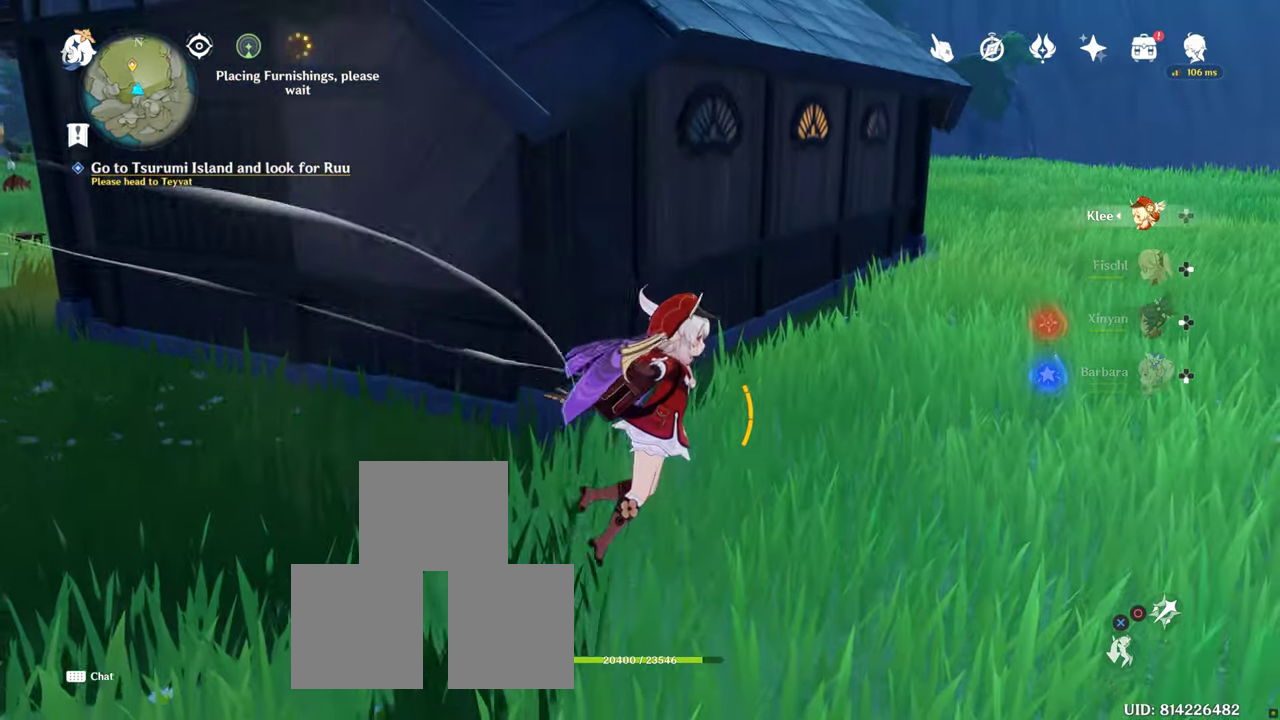
{"buttons": ["R1"], "left_stick": "up-left", "right_stick": "center", "events": [[83, "left_stick", "center"], [183, "left_stick", "up-left"], [450, "R1", "down"]]}
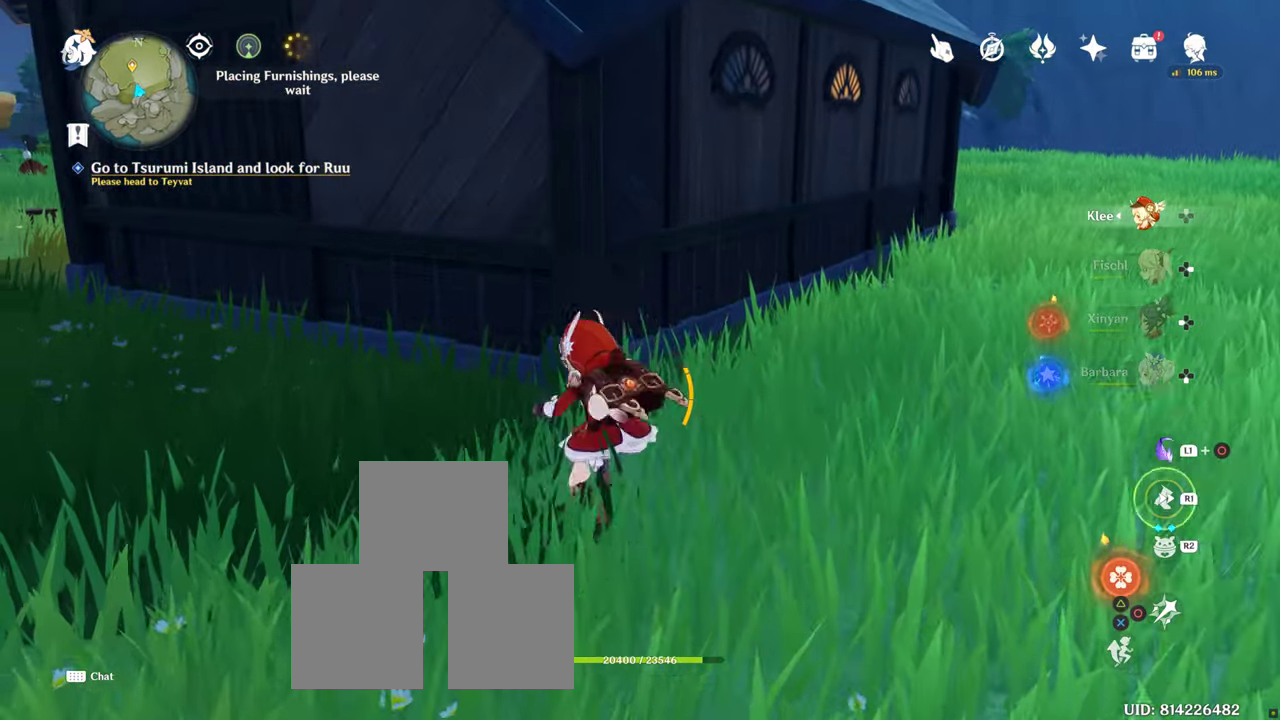
{"buttons": ["R1"], "left_stick": "up-left", "right_stick": "center", "events": [[100, "R1", "up"], [350, "R1", "down"]]}
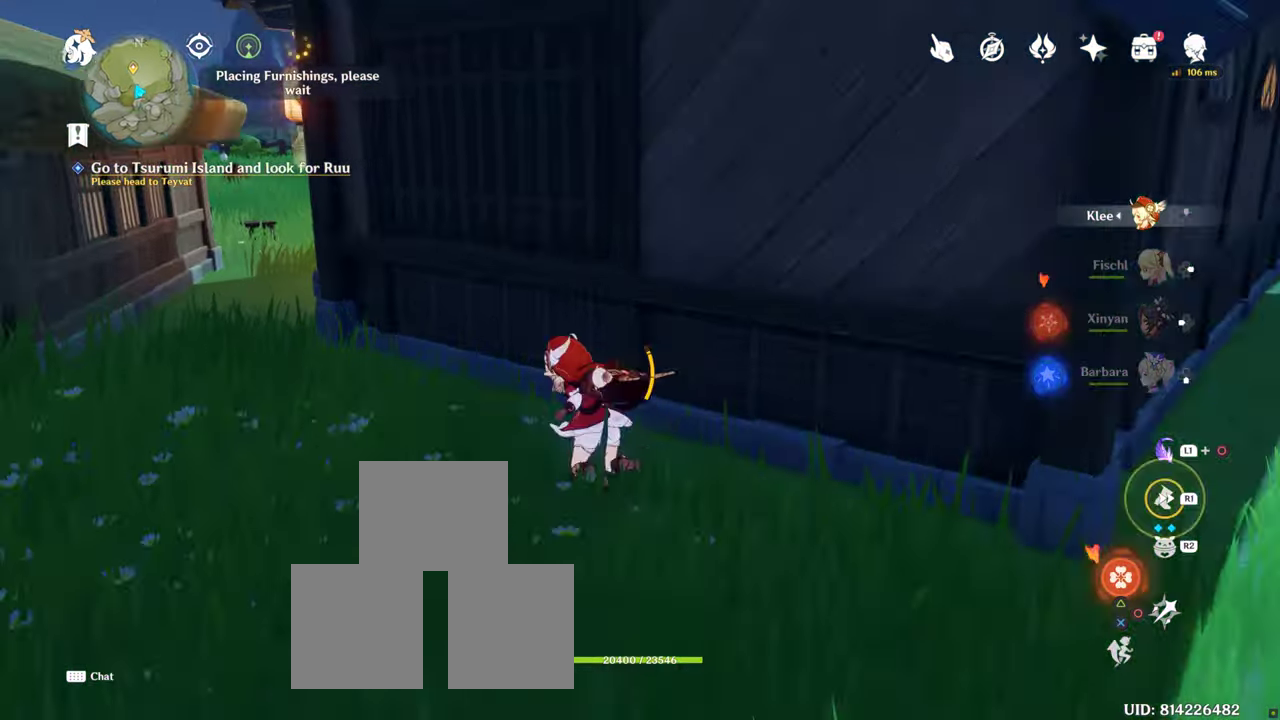
{"buttons": [], "left_stick": "up", "right_stick": "center", "events": [[17, "R1", "up"], [367, "left_stick", "up"]]}
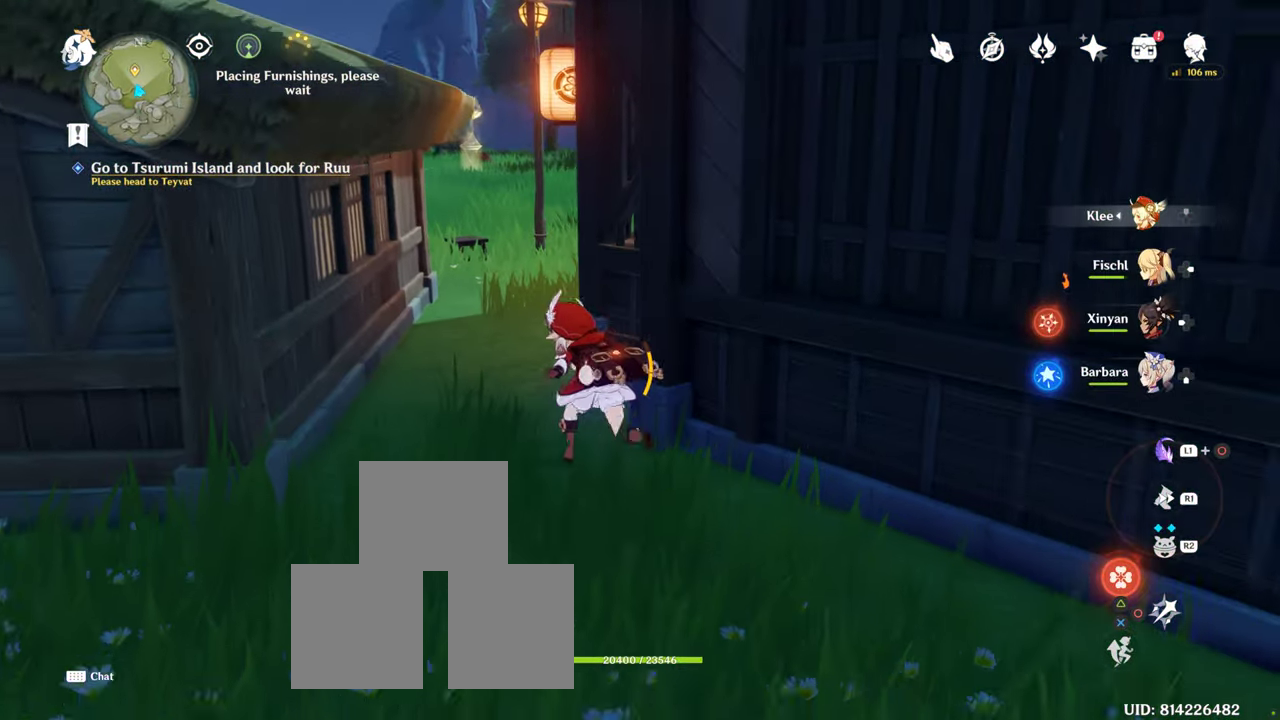
{"buttons": [], "left_stick": "up", "right_stick": "center", "events": [[17, "right_stick", "right"], [233, "right_stick", "center"]]}
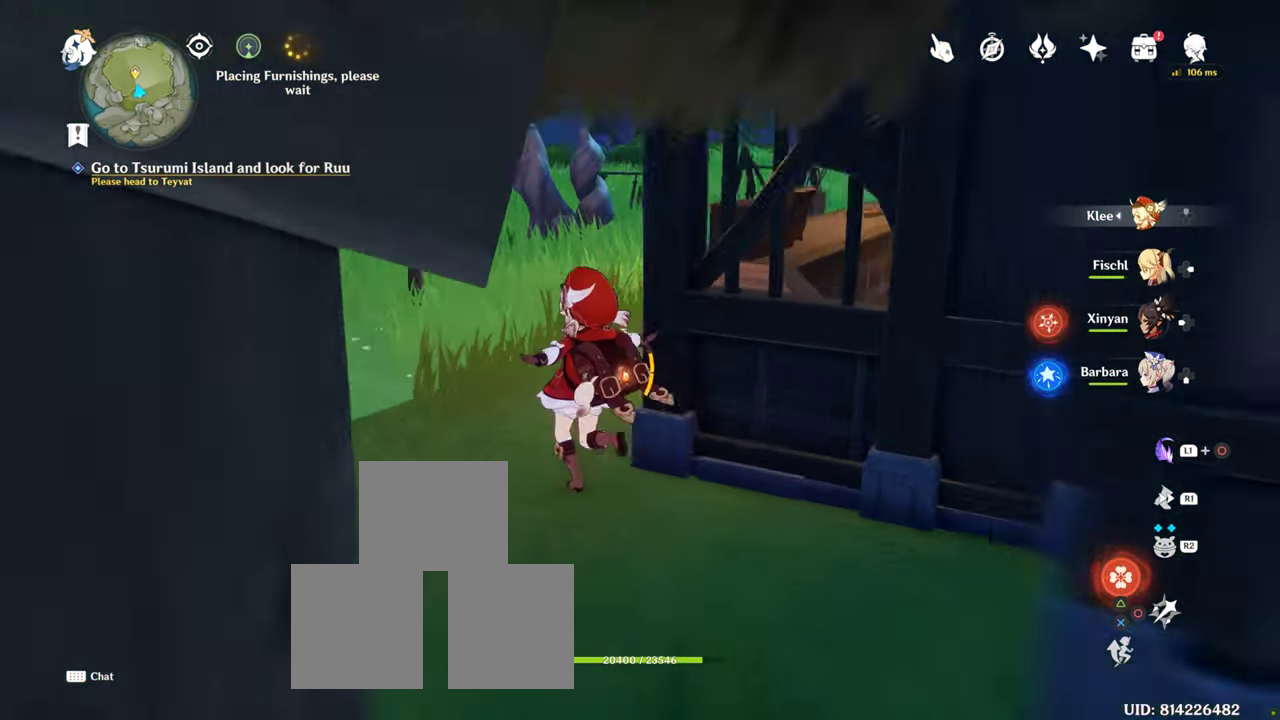
{"buttons": [], "left_stick": "up", "right_stick": "center", "events": [[167, "right_stick", "right"], [350, "right_stick", "center"]]}
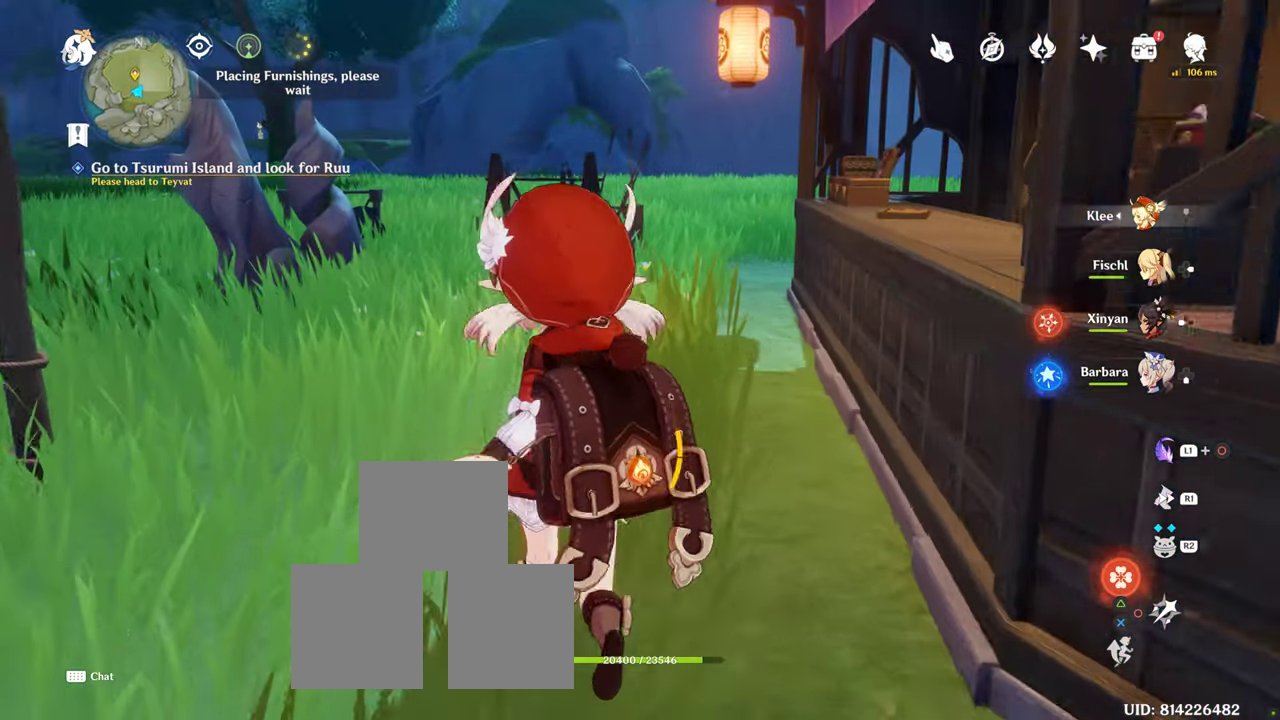
{"buttons": [], "left_stick": "up-left", "right_stick": "center", "events": [[83, "CROSS", "down"], [167, "CROSS", "up"], [200, "right_stick", "right"], [383, "left_stick", "up-left"], [483, "right_stick", "center"]]}
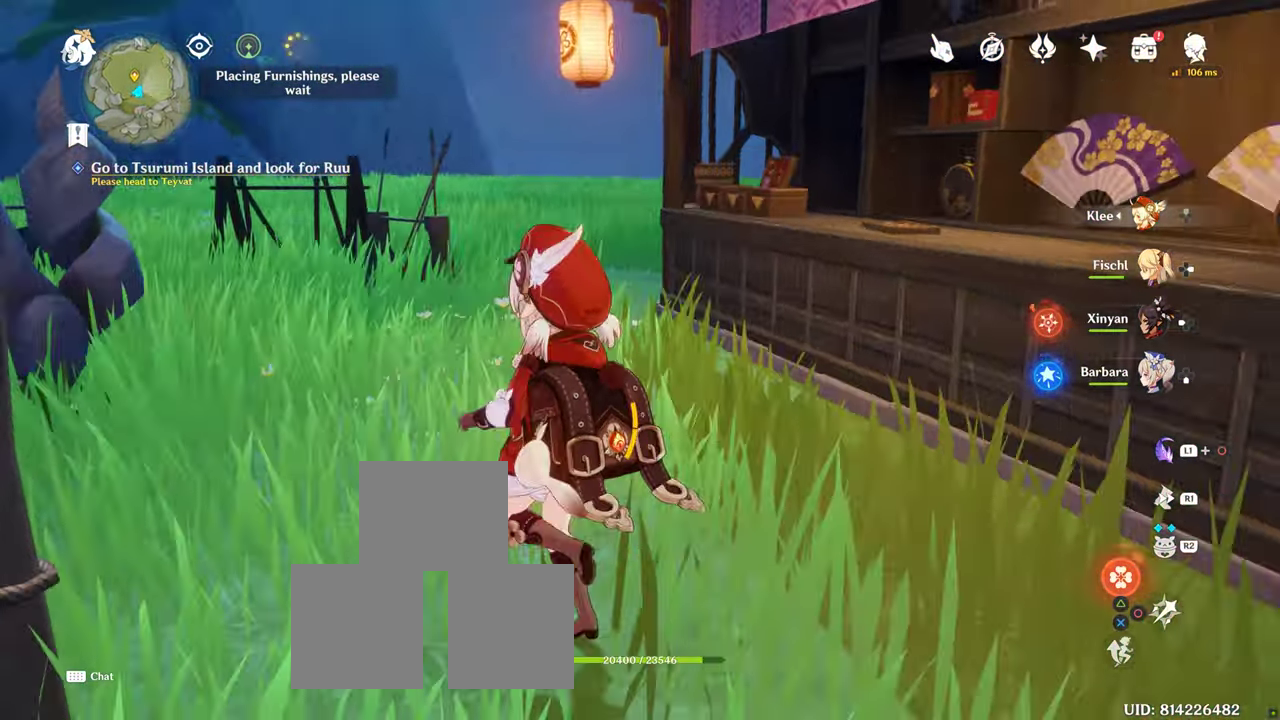
{"buttons": [], "left_stick": "left", "right_stick": "right", "events": [[167, "left_stick", "left"], [217, "right_stick", "right"]]}
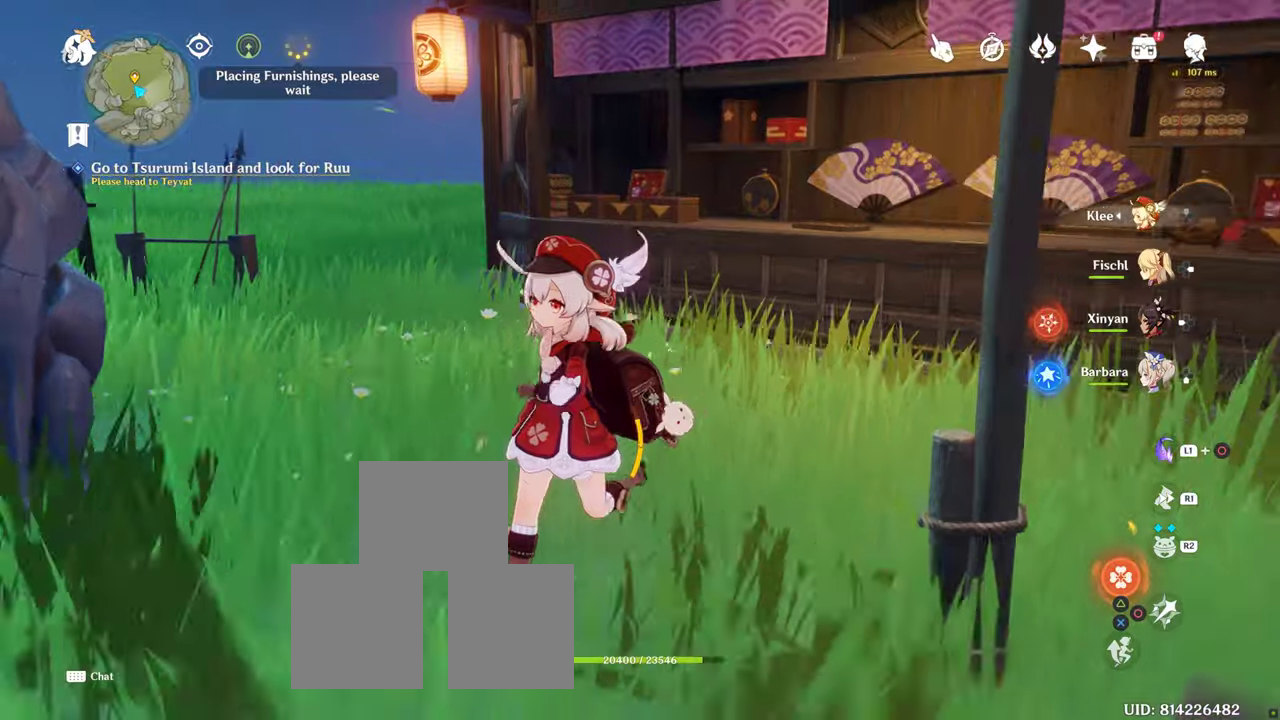
{"buttons": [], "left_stick": "center", "right_stick": "center", "events": [[100, "right_stick", "up-right"], [200, "left_stick", "center"], [200, "right_stick", "center"]]}
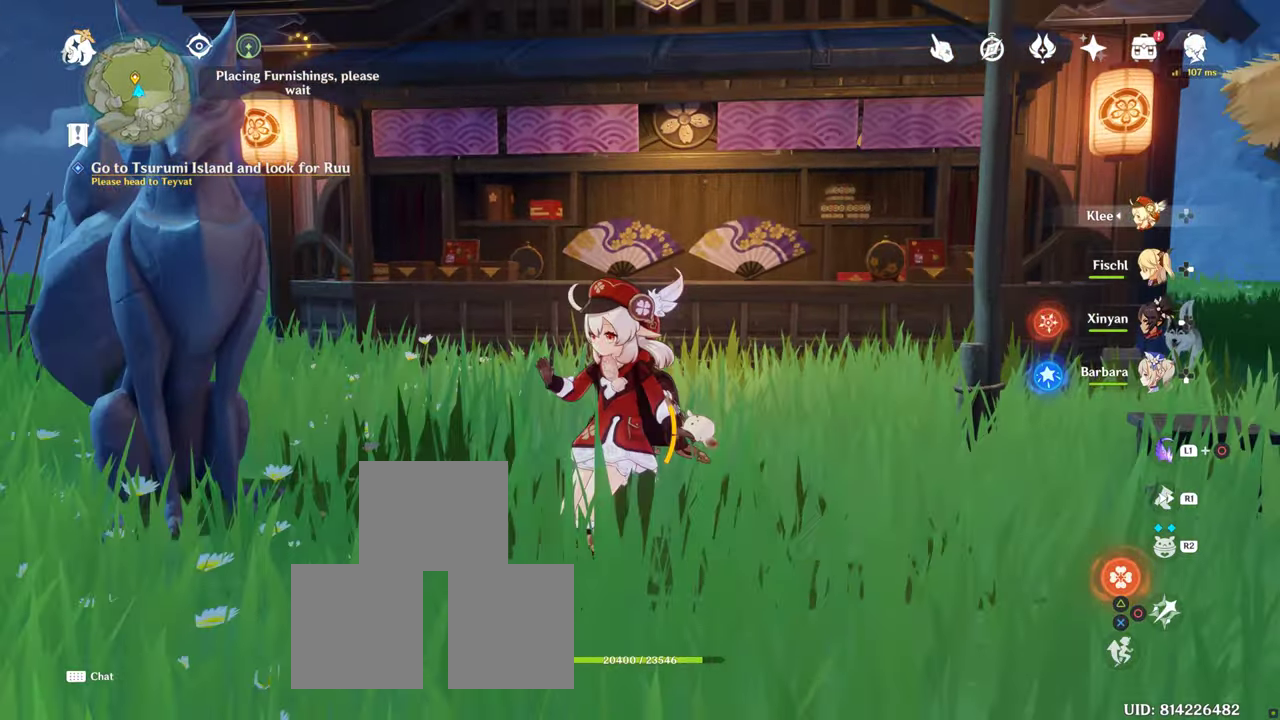
{"buttons": [], "left_stick": "center", "right_stick": "center"}
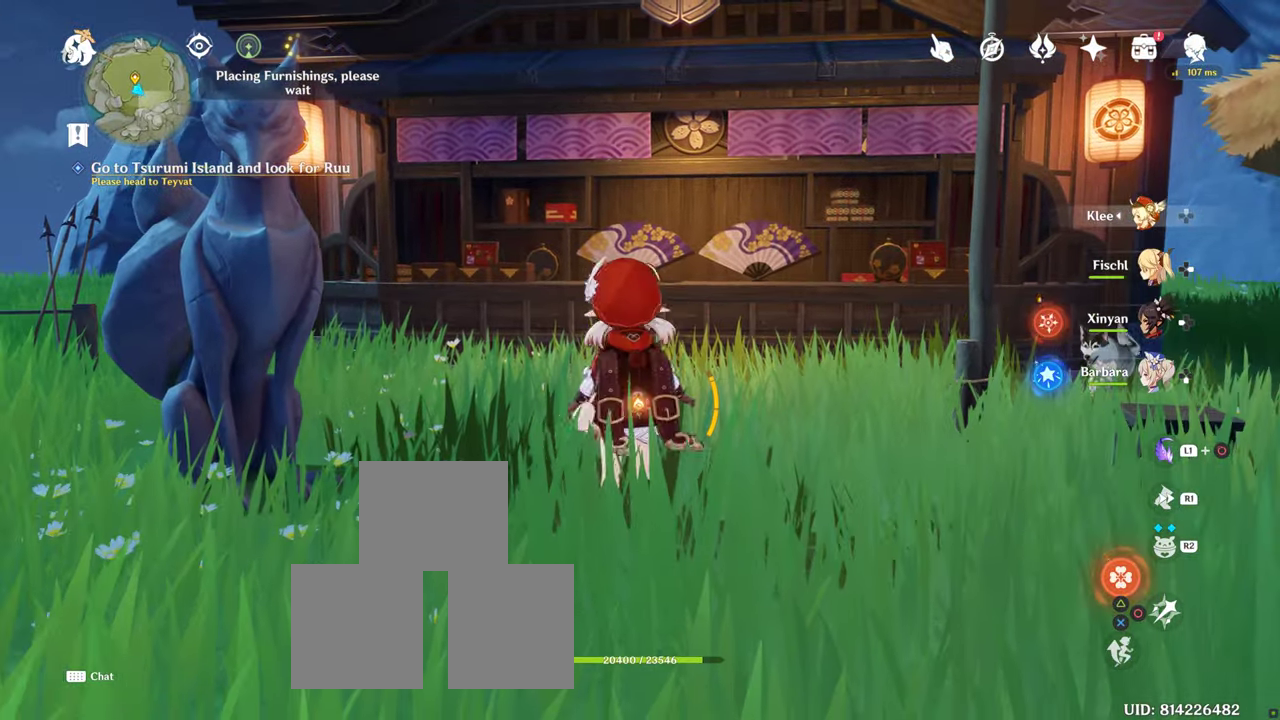
{"buttons": [], "left_stick": "down", "right_stick": "up", "events": [[184, "left_stick", "down"], [184, "right_stick", "up"]]}
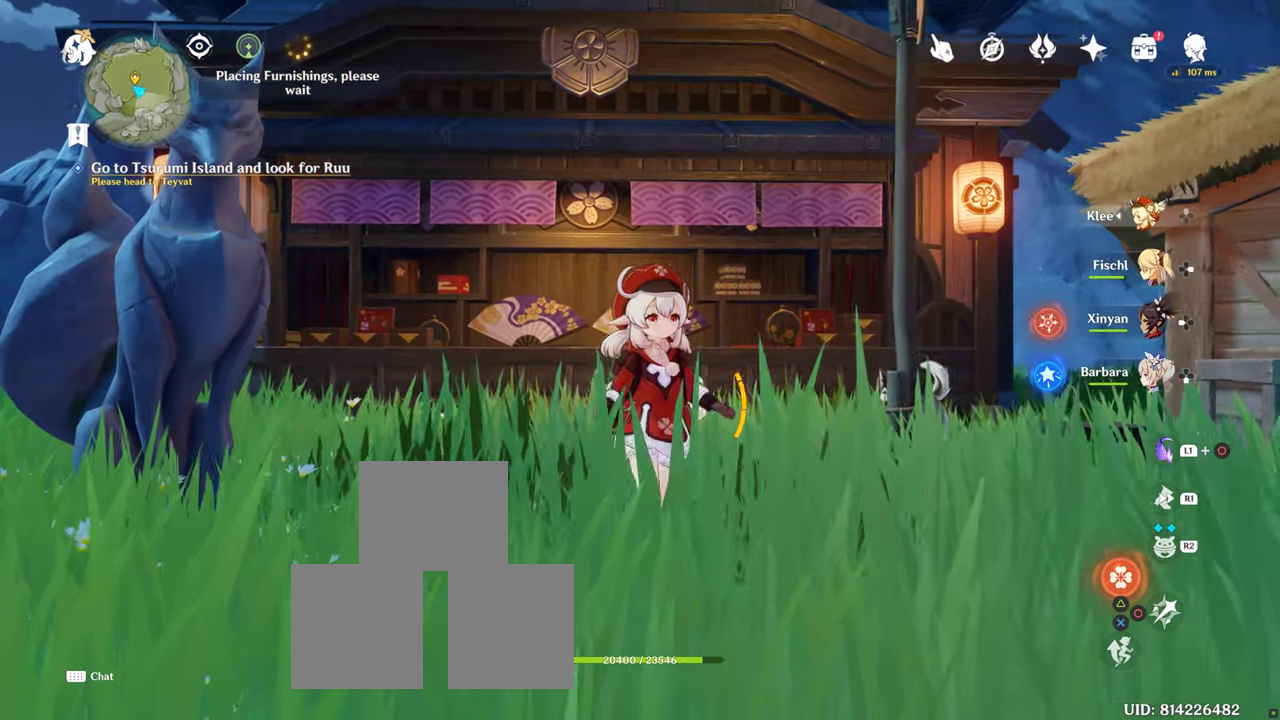
{"buttons": [], "left_stick": "center", "right_stick": "center", "events": [[100, "right_stick", "center"], [467, "left_stick", "center"]]}
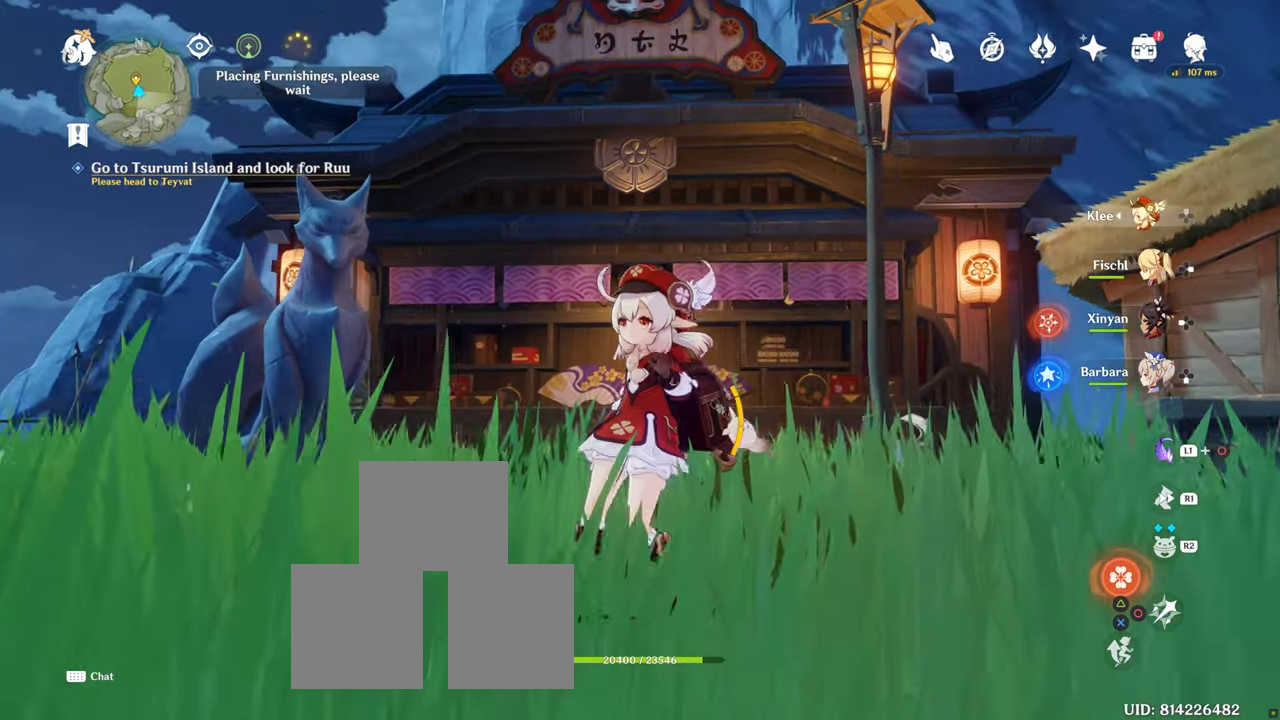
{"buttons": [], "left_stick": "center", "right_stick": "down", "events": [[450, "right_stick", "down"]]}
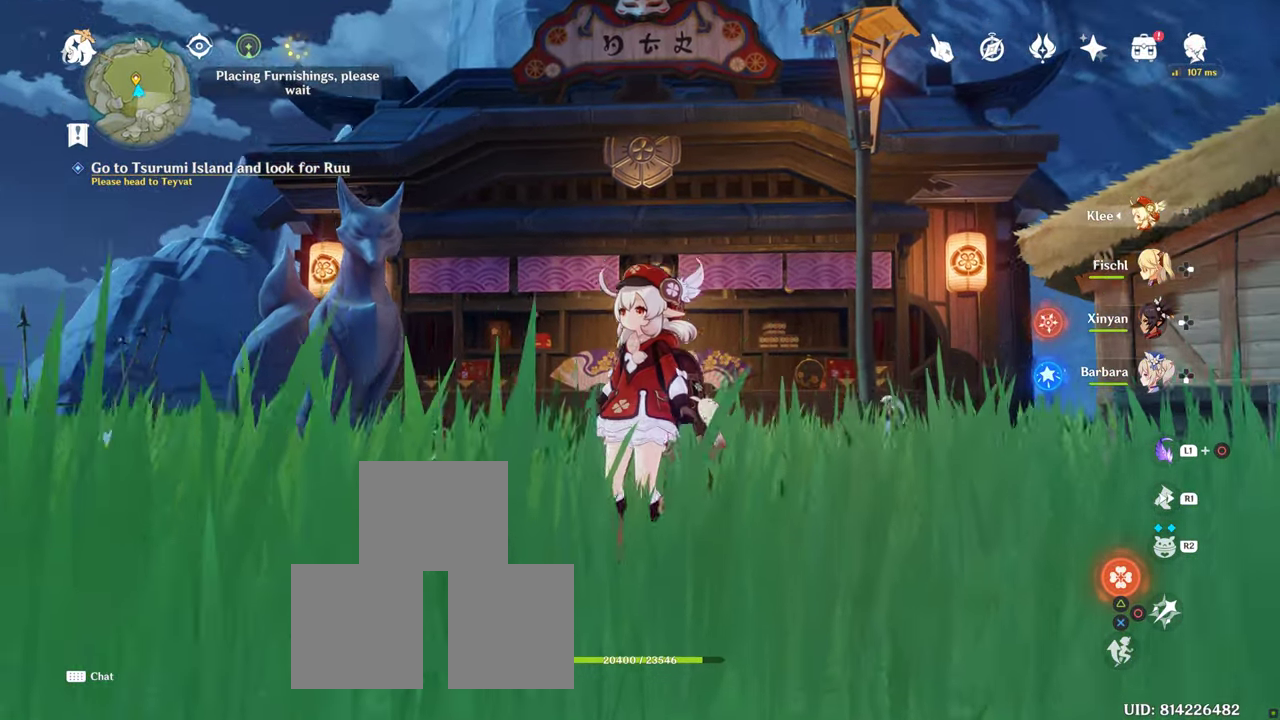
{"buttons": [], "left_stick": "center", "right_stick": "down", "events": [[250, "right_stick", "center"], [500, "right_stick", "down"]]}
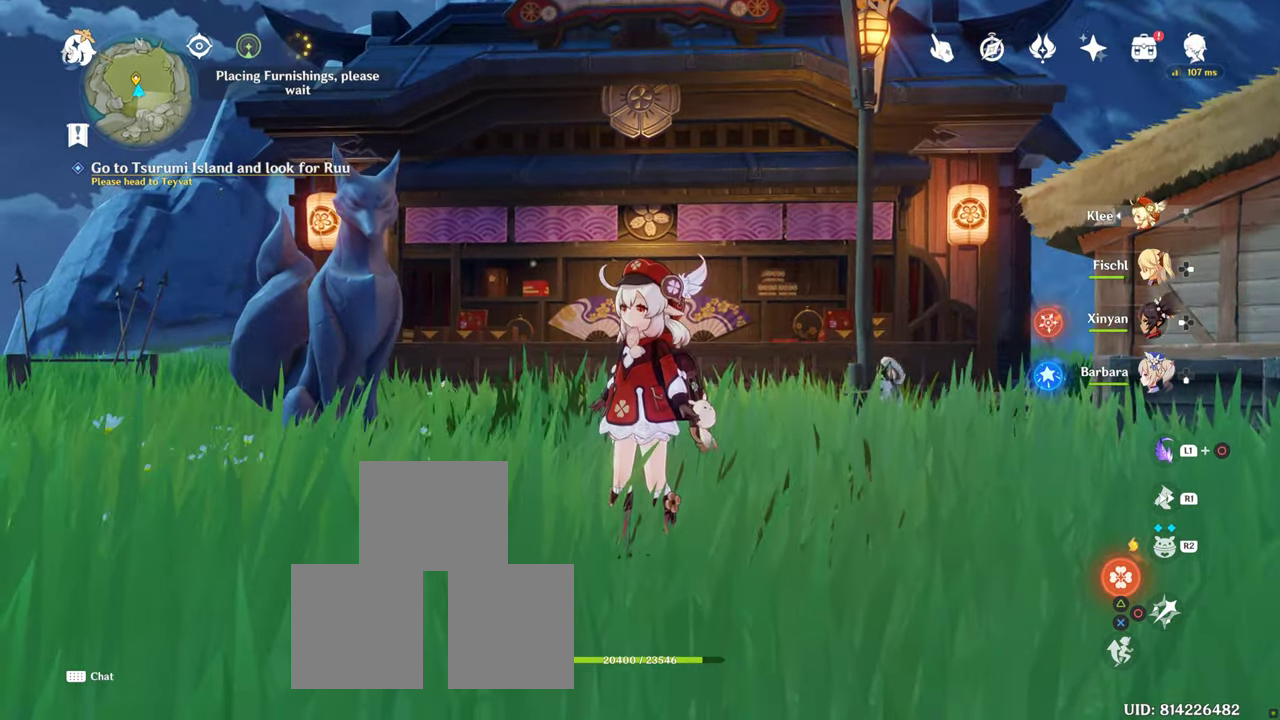
{"buttons": [], "left_stick": "center", "right_stick": "center", "events": [[250, "right_stick", "center"]]}
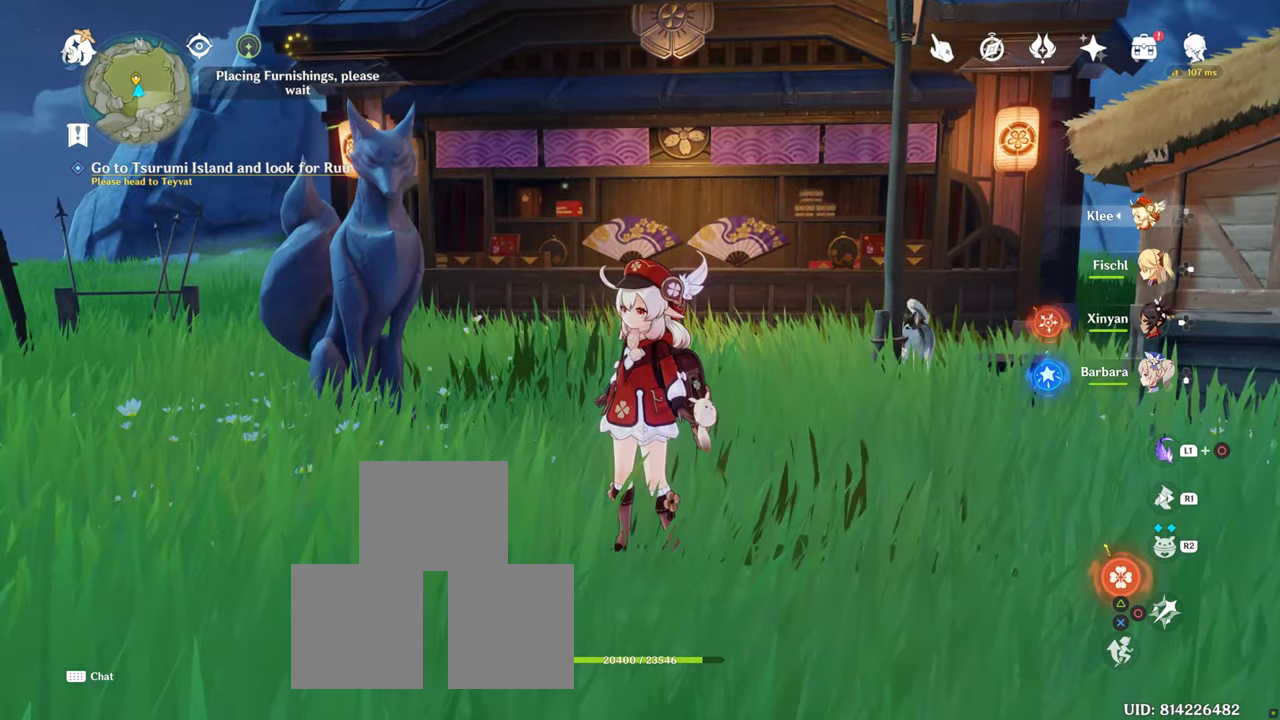
{"buttons": [], "left_stick": "center", "right_stick": "center", "events": []}